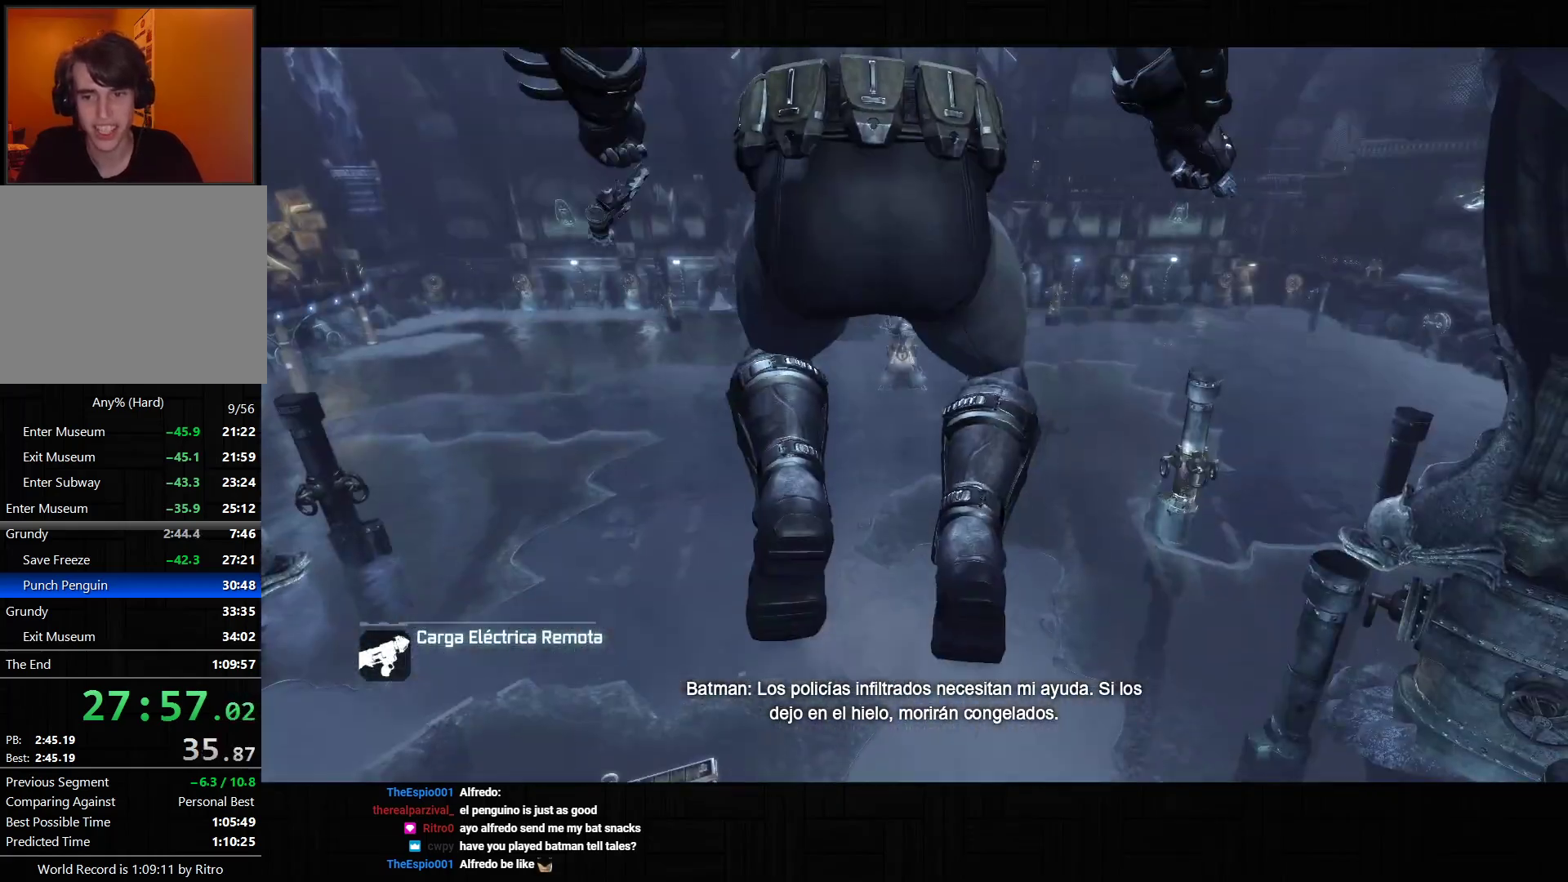
Gameplay with a controller (PlayStation layout); each line is a JSON object with the inputs held at the frame after it (dt_ms = milliseconds from this image to that frame). "events" lists button and stick changes between this image and that frame as [ms after this image, input, new state], when the widget could be followed in between. Not read: L3.
{"dt_ms": 500, "buttons": ["CROSS", "R2"], "left_stick": "down-left", "right_stick": "center", "events": [[183, "R2", "down"], [233, "L2", "up"], [267, "left_stick", "down-left"]]}
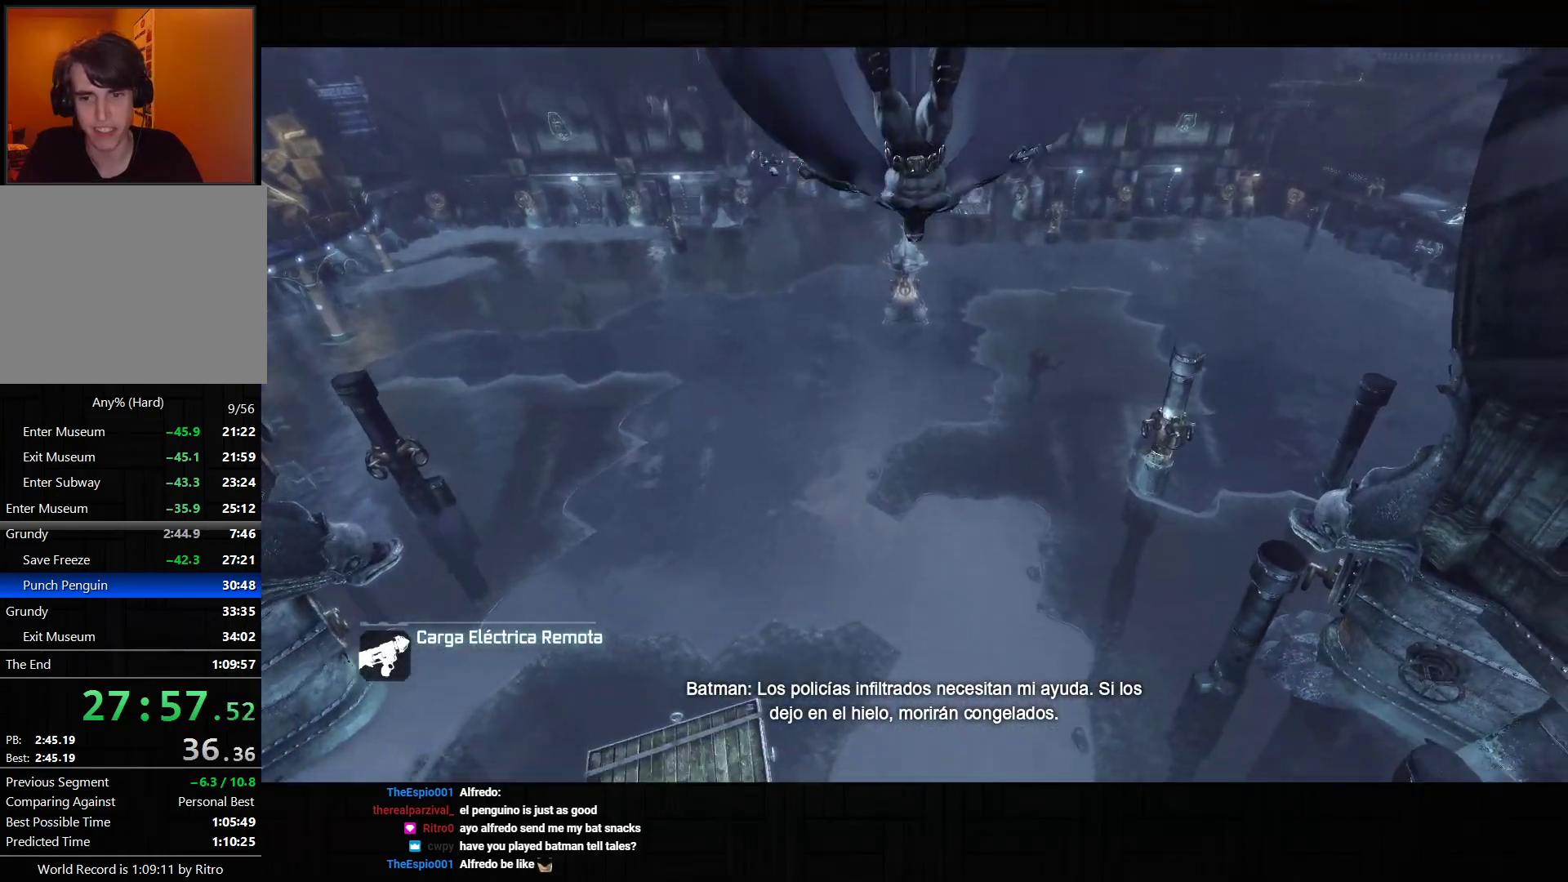
{"dt_ms": 500, "buttons": ["CROSS", "R2"], "left_stick": "down", "right_stick": "center", "events": [[317, "left_stick", "down"]]}
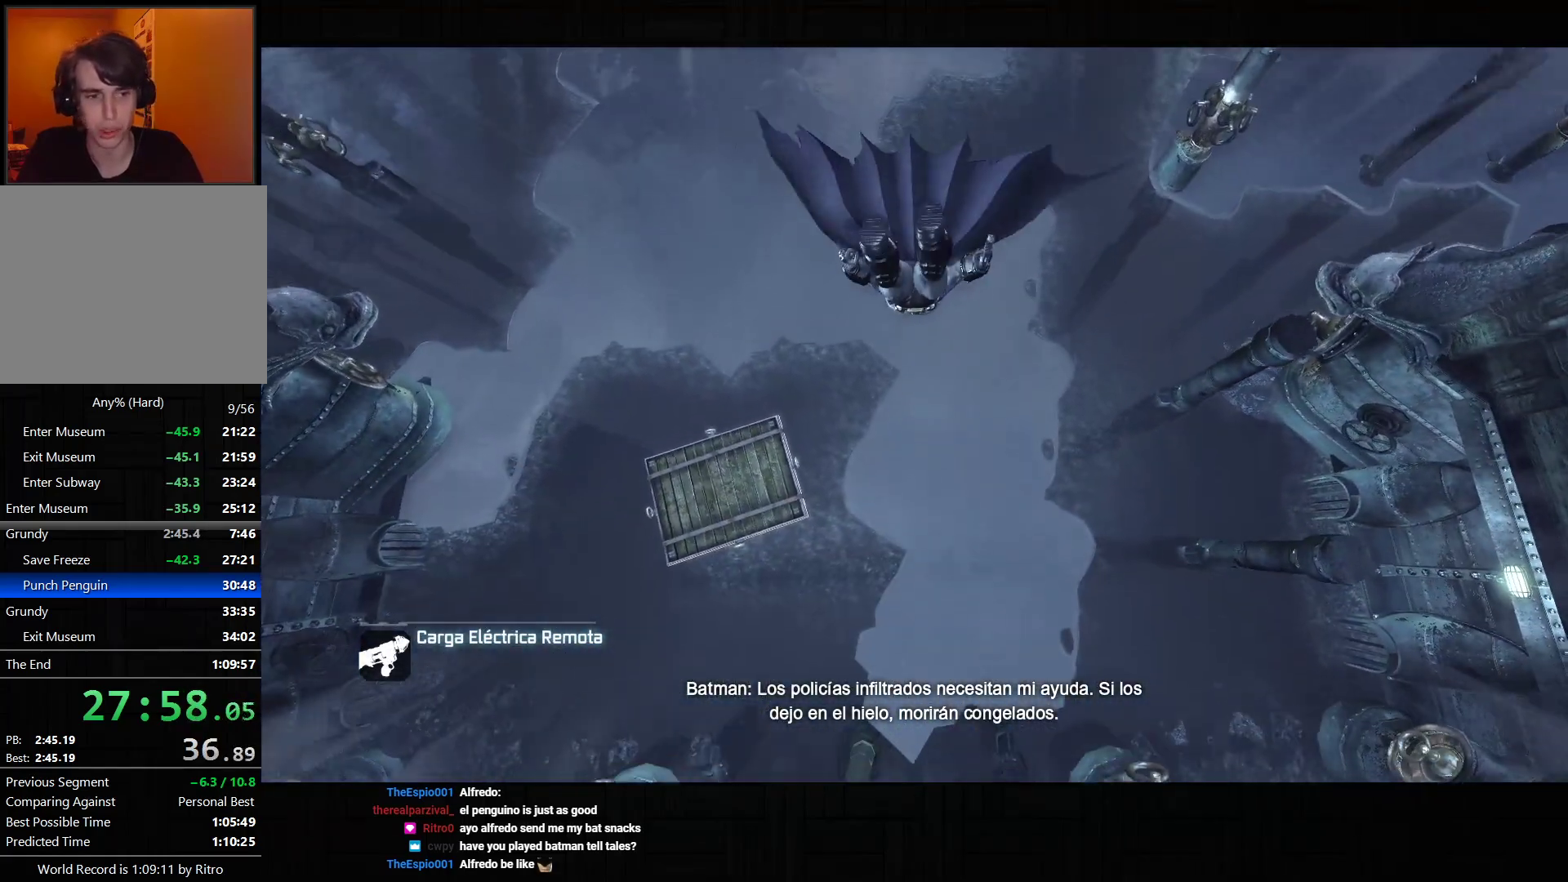
{"dt_ms": 500, "buttons": ["CROSS"], "left_stick": "down", "right_stick": "center", "events": [[267, "R2", "up"]]}
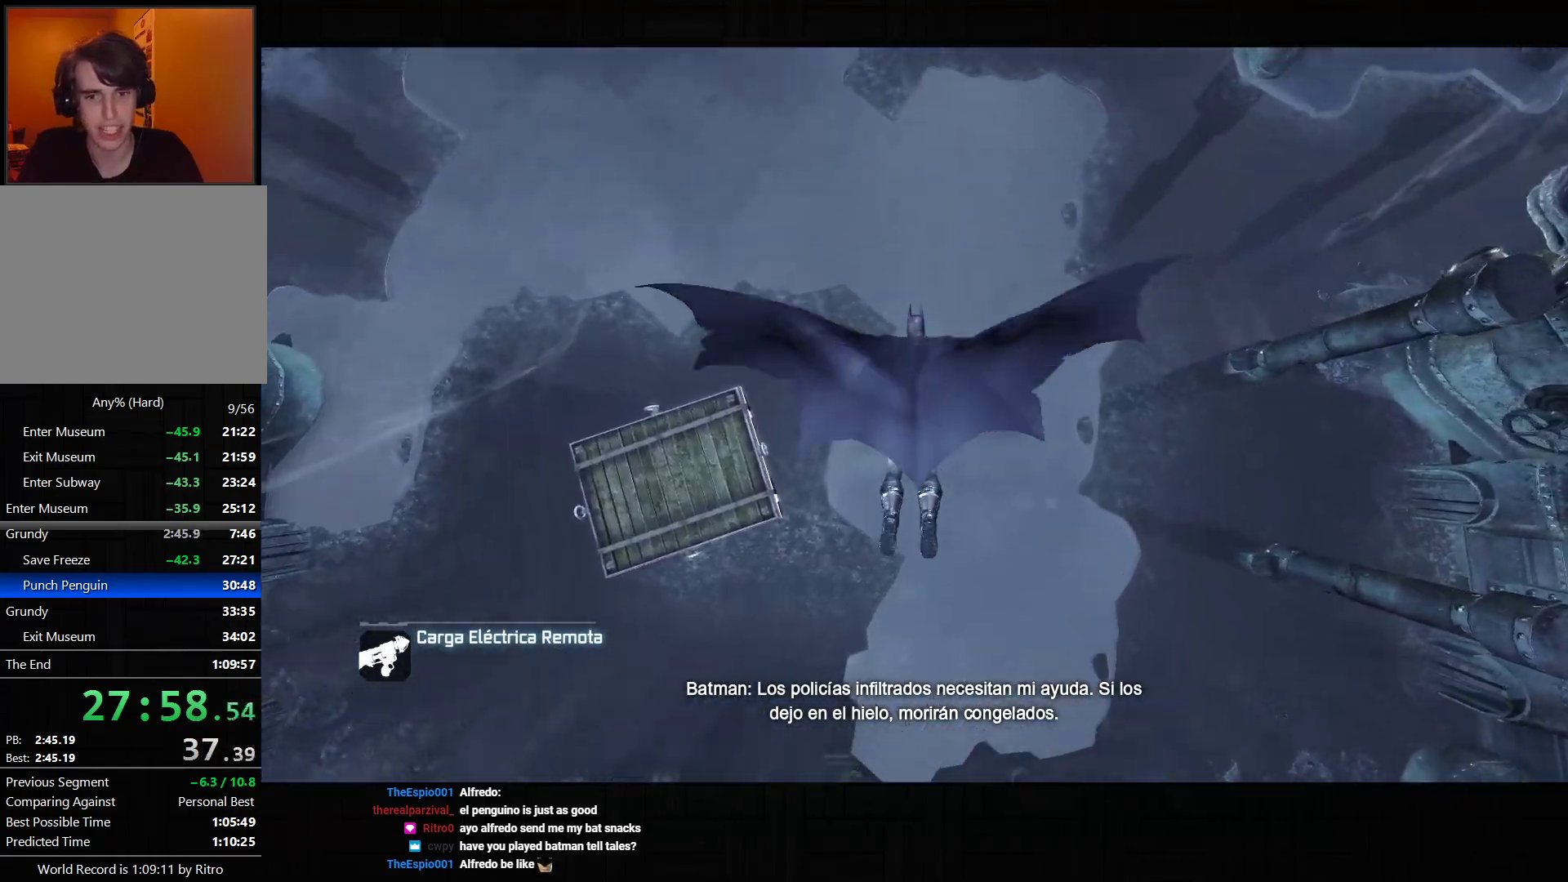
{"dt_ms": 500, "buttons": ["CROSS"], "left_stick": "down", "right_stick": "center", "events": []}
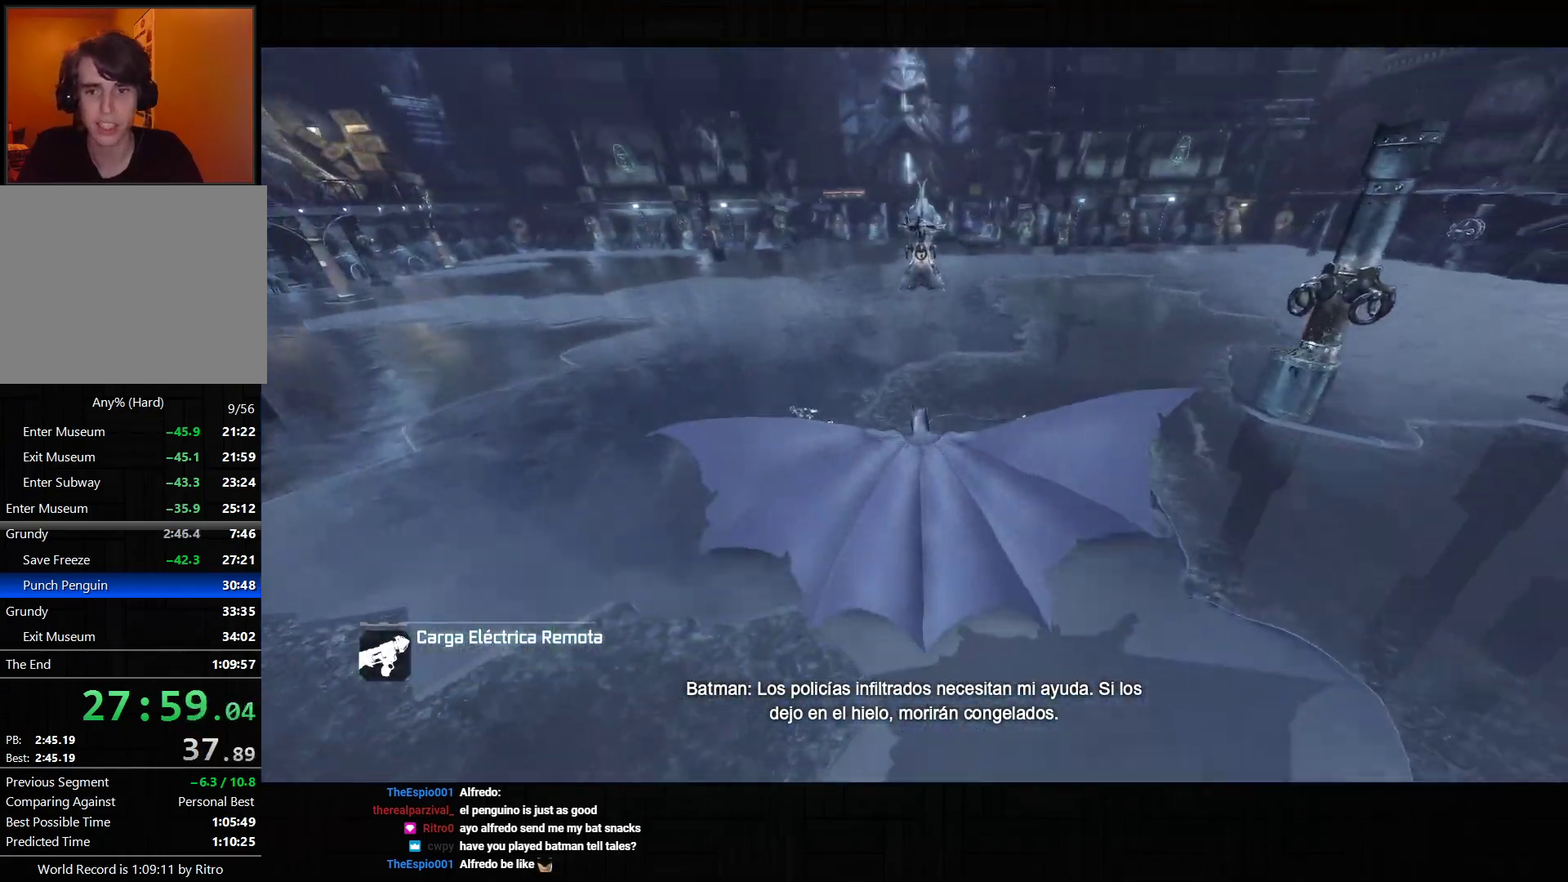
{"dt_ms": 500, "buttons": ["CROSS"], "left_stick": "up", "right_stick": "center", "events": [[133, "left_stick", "center"], [367, "left_stick", "up"]]}
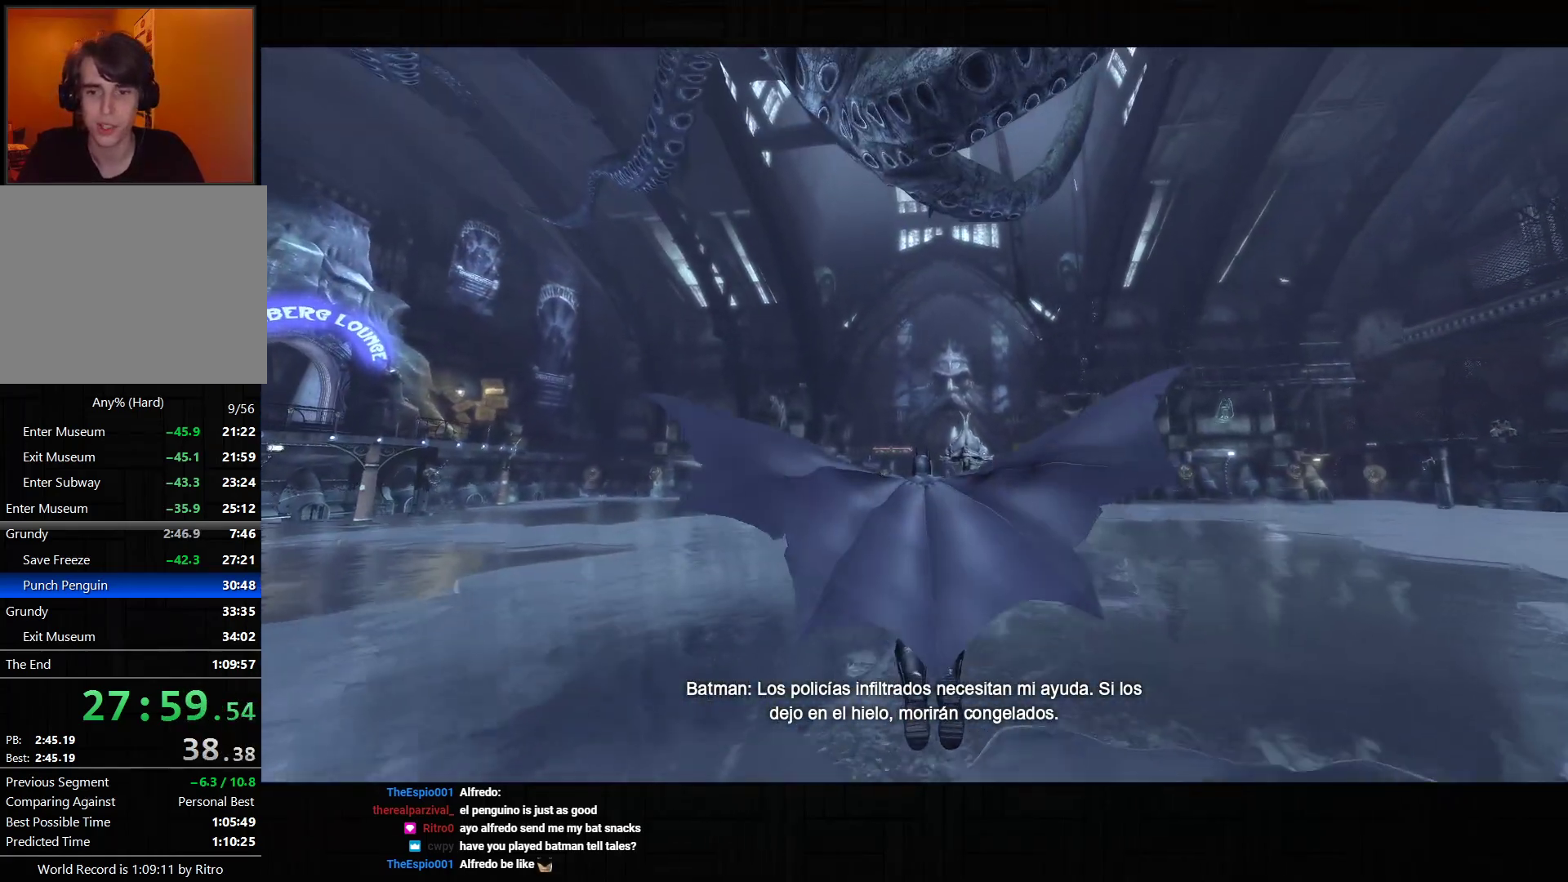
{"dt_ms": 500, "buttons": ["CROSS"], "left_stick": "center", "right_stick": "center", "events": [[150, "left_stick", "up-right"], [350, "left_stick", "center"]]}
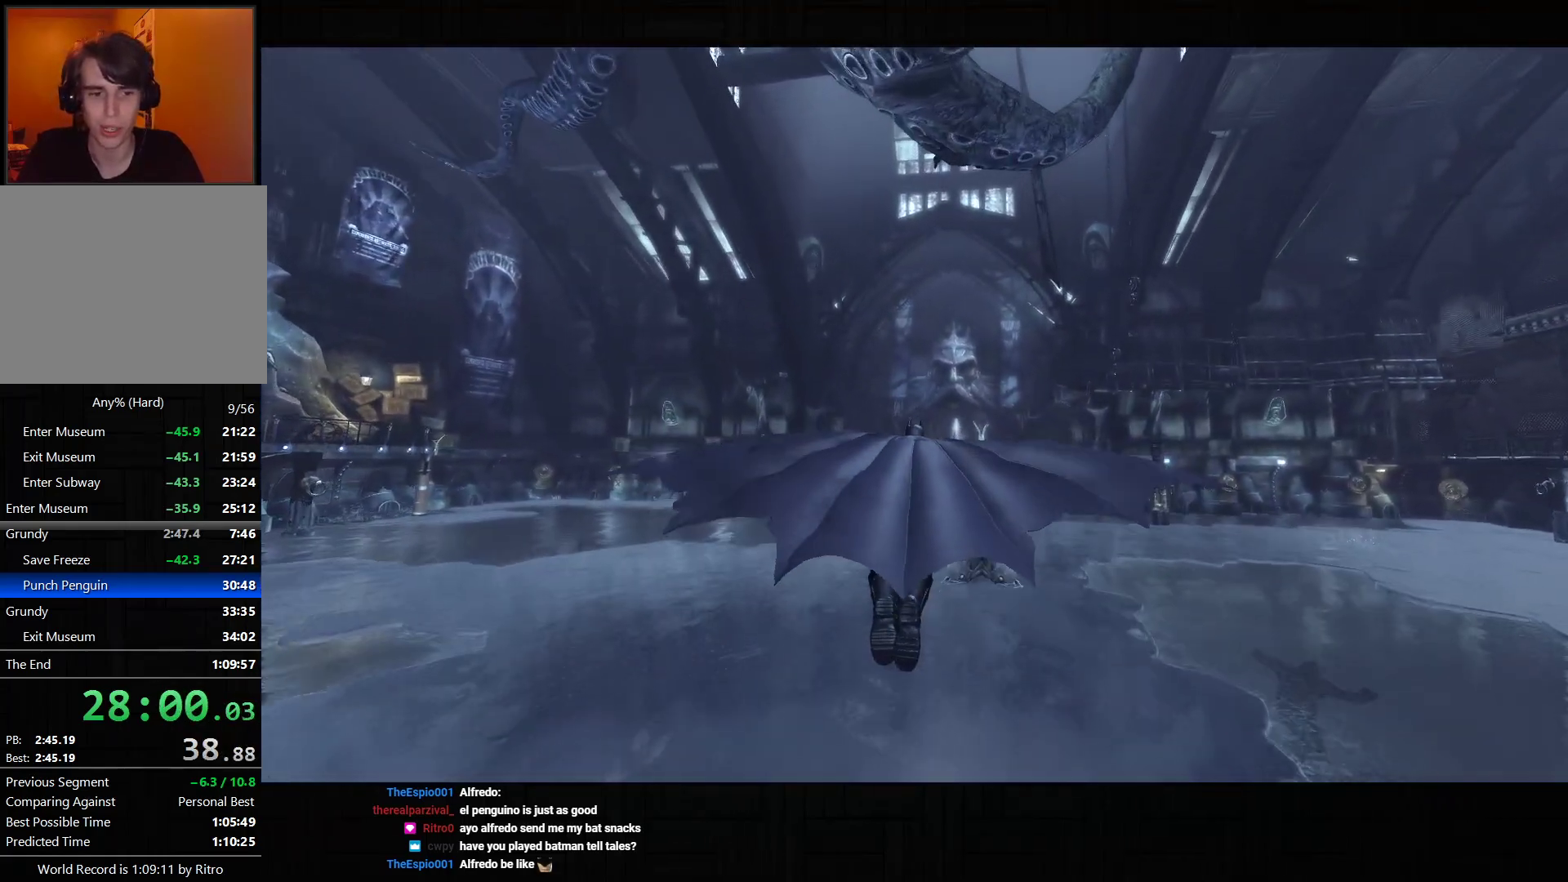
{"dt_ms": 500, "buttons": ["CROSS"], "left_stick": "up-right", "right_stick": "center", "events": [[100, "left_stick", "up-right"]]}
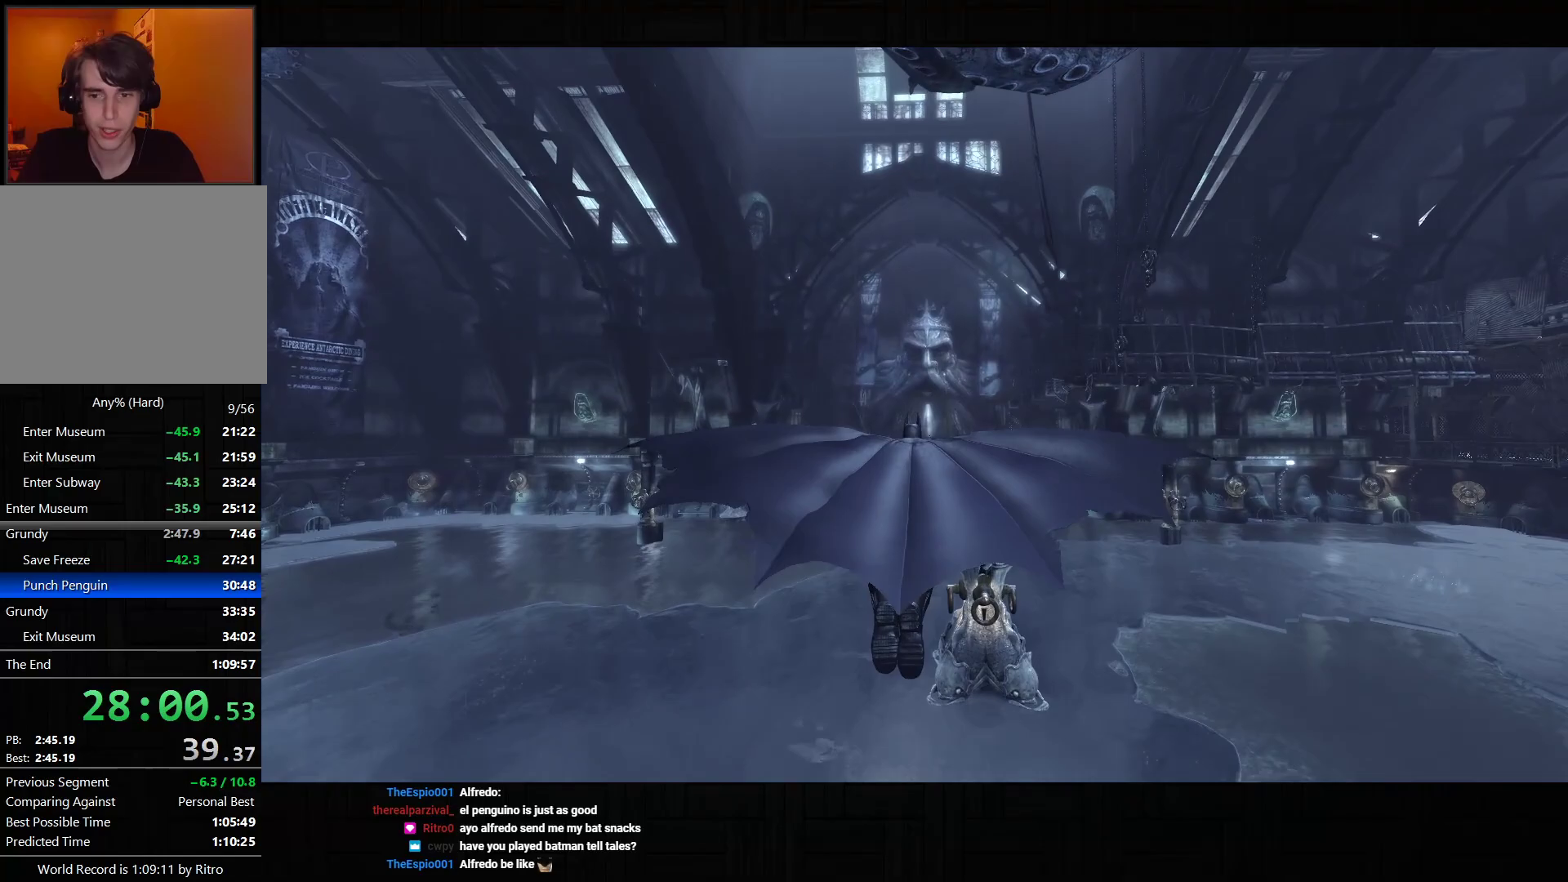
{"dt_ms": 1000, "buttons": ["CROSS"], "left_stick": "up-right", "right_stick": "center", "events": [[17, "left_stick", "up"], [783, "left_stick", "up-right"]]}
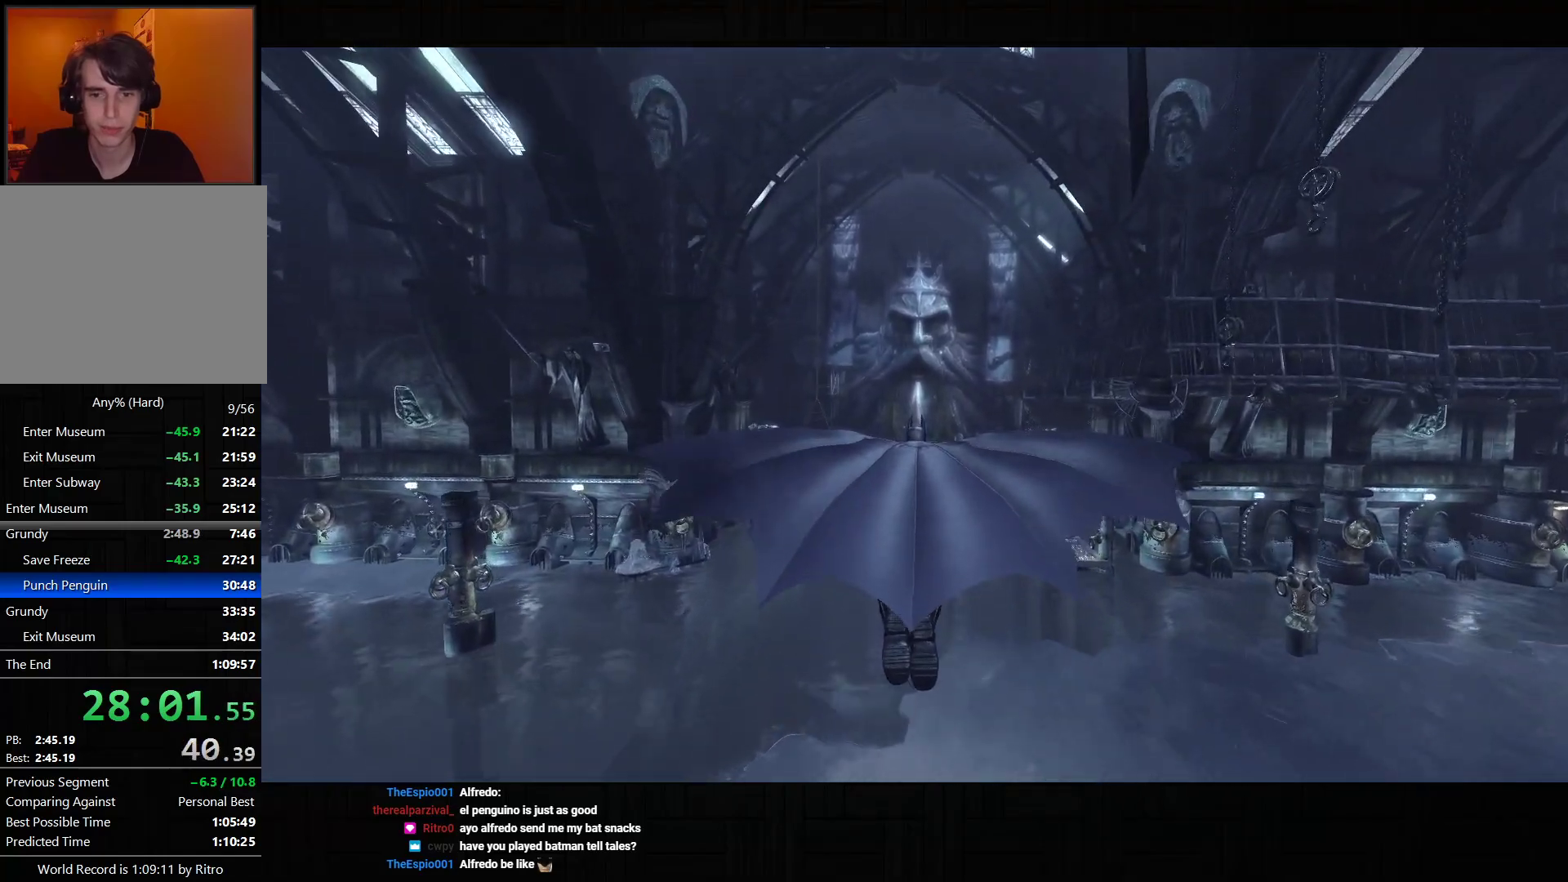
{"dt_ms": 500, "buttons": ["CROSS"], "left_stick": "up-right", "right_stick": "center", "events": []}
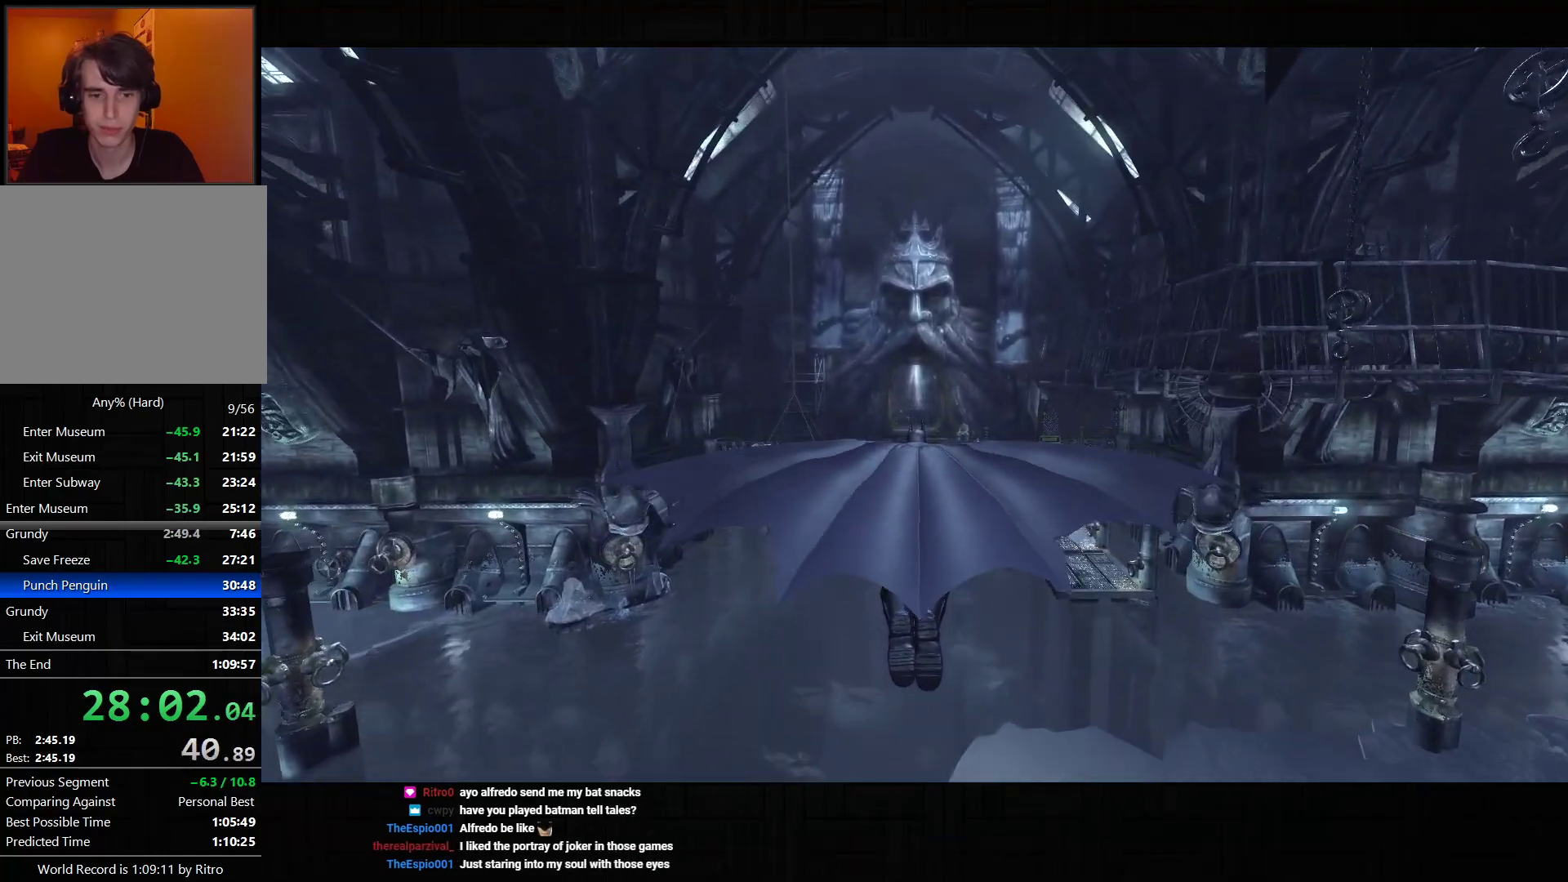
{"dt_ms": 500, "buttons": ["CROSS"], "left_stick": "center", "right_stick": "center", "events": [[83, "left_stick", "center"]]}
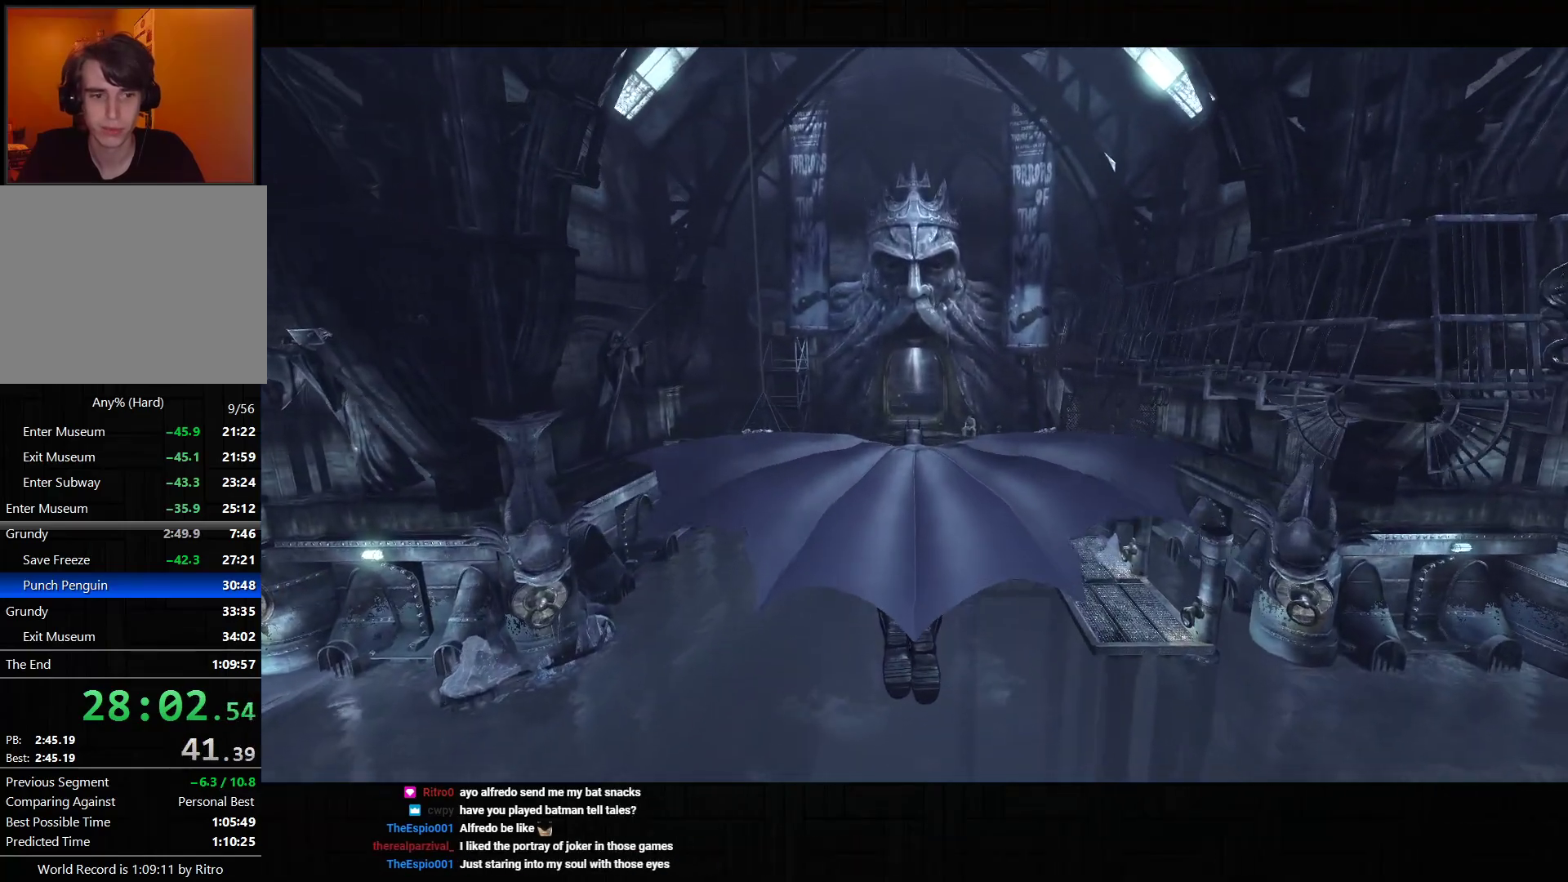
{"dt_ms": 1000, "buttons": ["CROSS"], "left_stick": "center", "right_stick": "center", "events": [[500, "left_stick", "up"], [983, "left_stick", "center"]]}
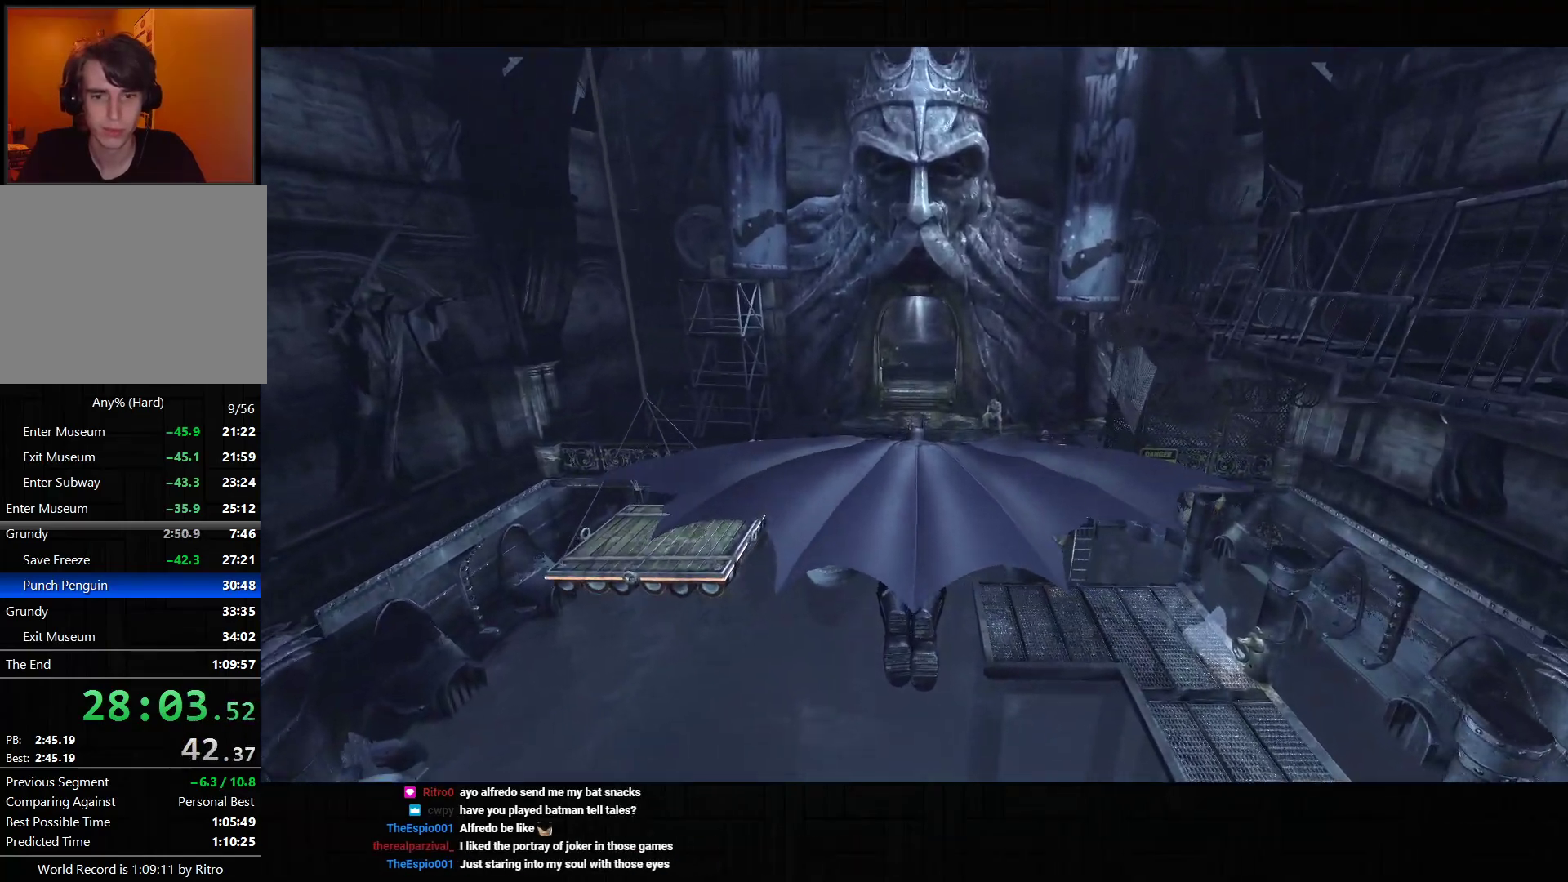
{"dt_ms": 500, "buttons": ["CROSS"], "left_stick": "down", "right_stick": "center", "events": [[300, "left_stick", "down"]]}